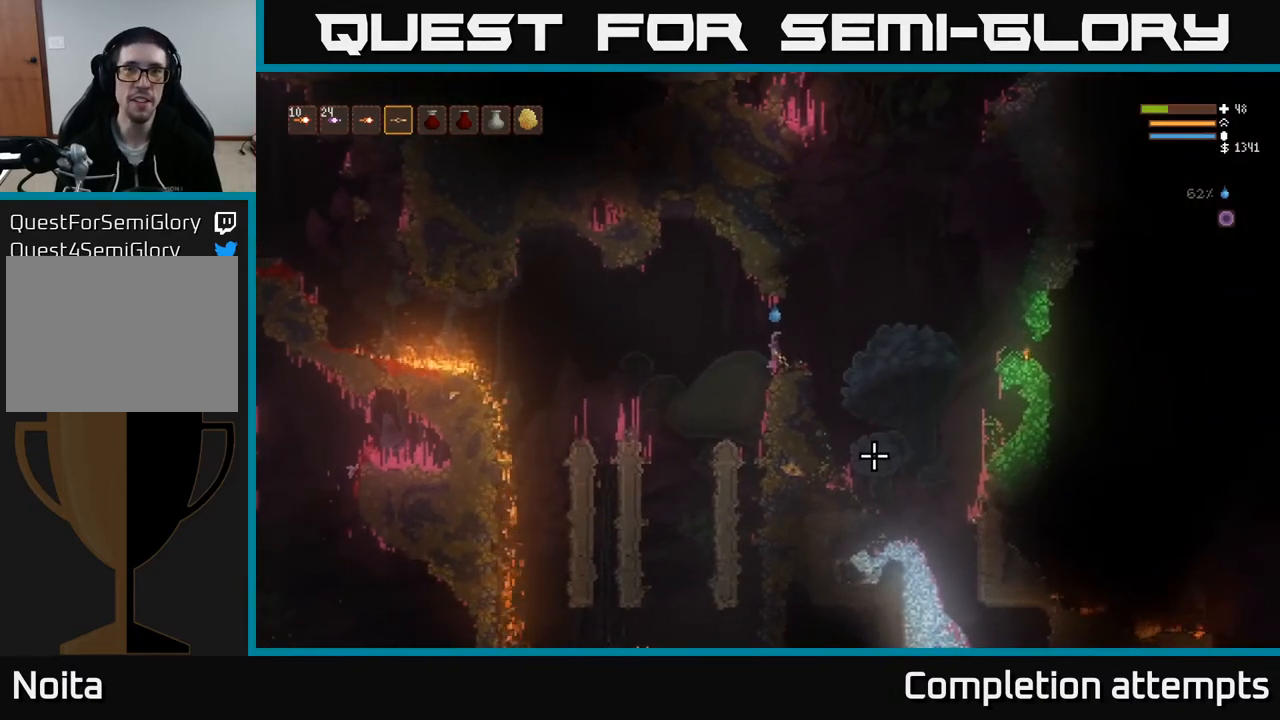
Gameplay with a controller (Xbox layout); each line is a JSON object with the inputs held at the frame after it. "events" lists button and stick changes between this image and that frame as [ms after this image, input, new state], when the widget could be followed in between.
{"buttons": [], "left_stick": "center", "right_stick": "center", "events": []}
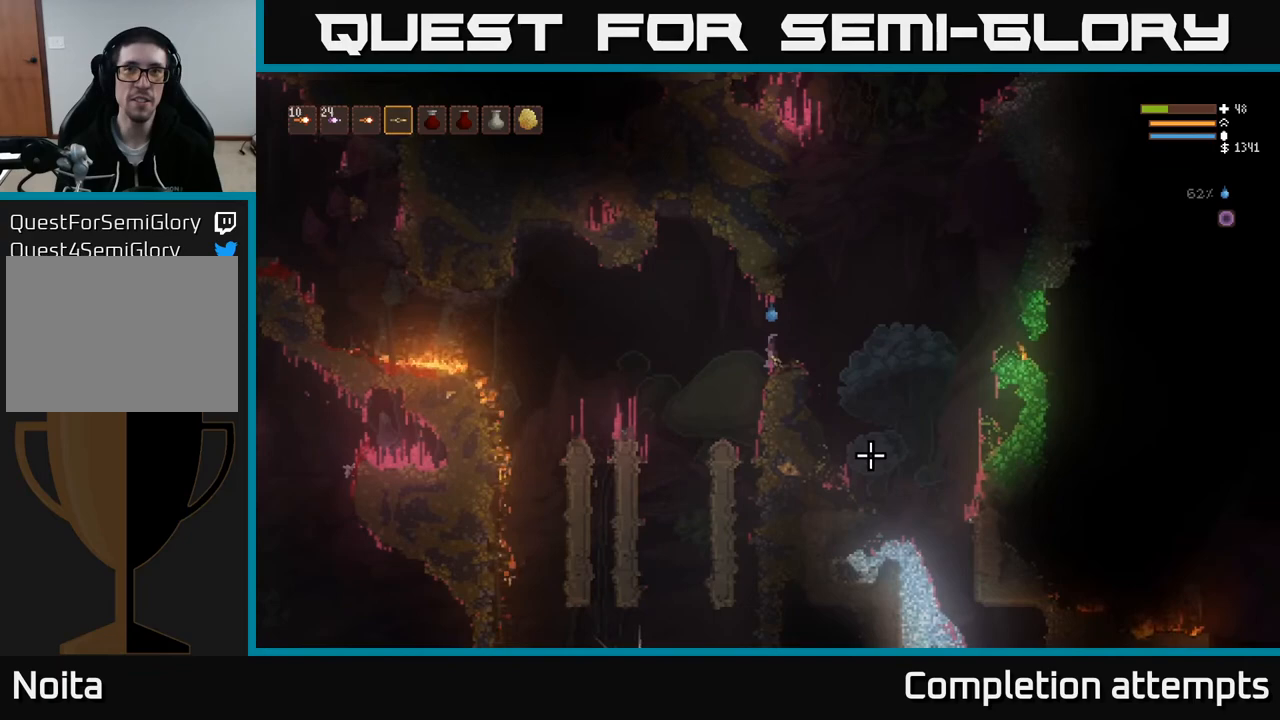
{"buttons": [], "left_stick": "center", "right_stick": "center", "events": []}
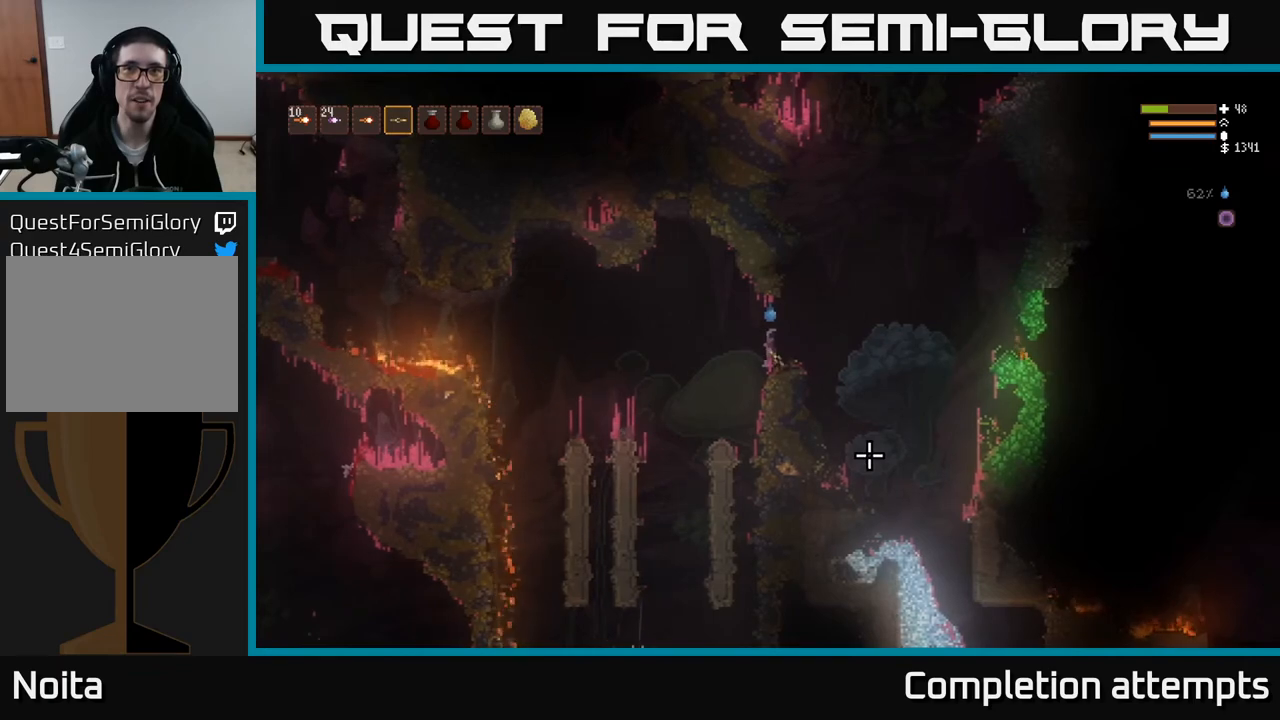
{"buttons": [], "left_stick": "center", "right_stick": "center", "events": []}
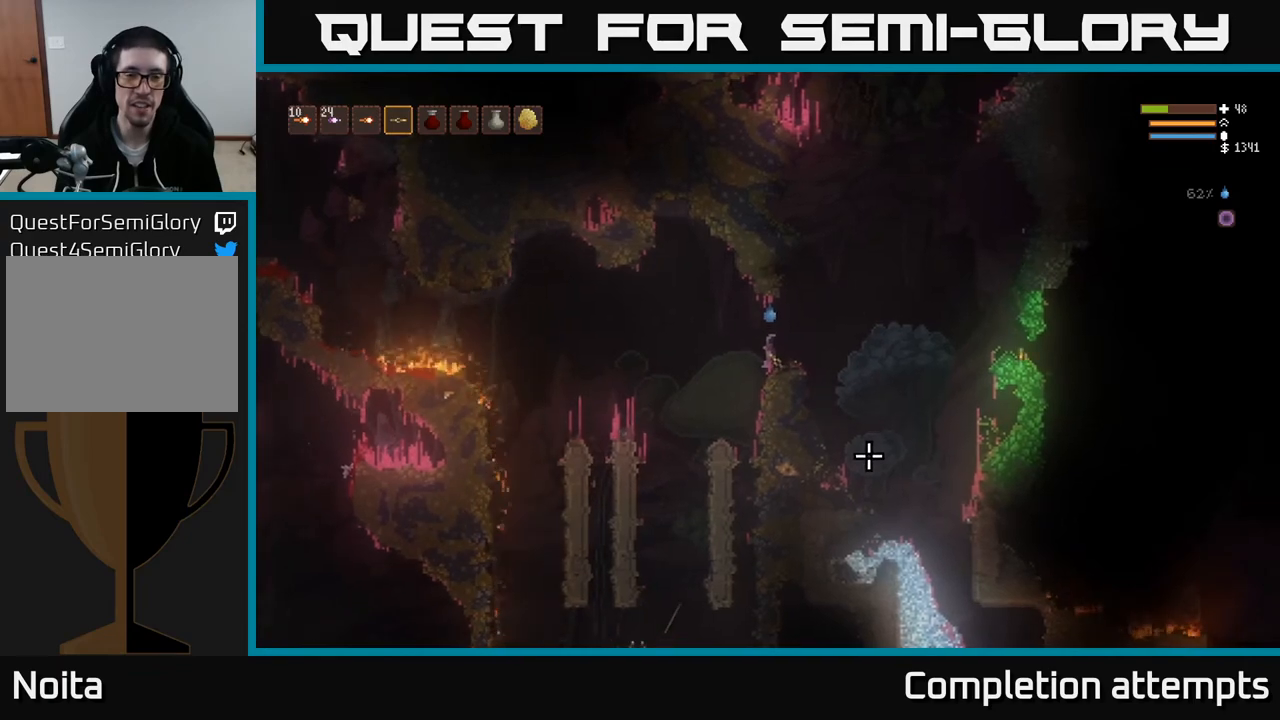
{"buttons": [], "left_stick": "right", "right_stick": "left", "events": [[50, "left_stick", "left"], [133, "L2", "down"], [133, "right_stick", "left"], [267, "L2", "up"], [450, "left_stick", "center"], [500, "left_stick", "right"]]}
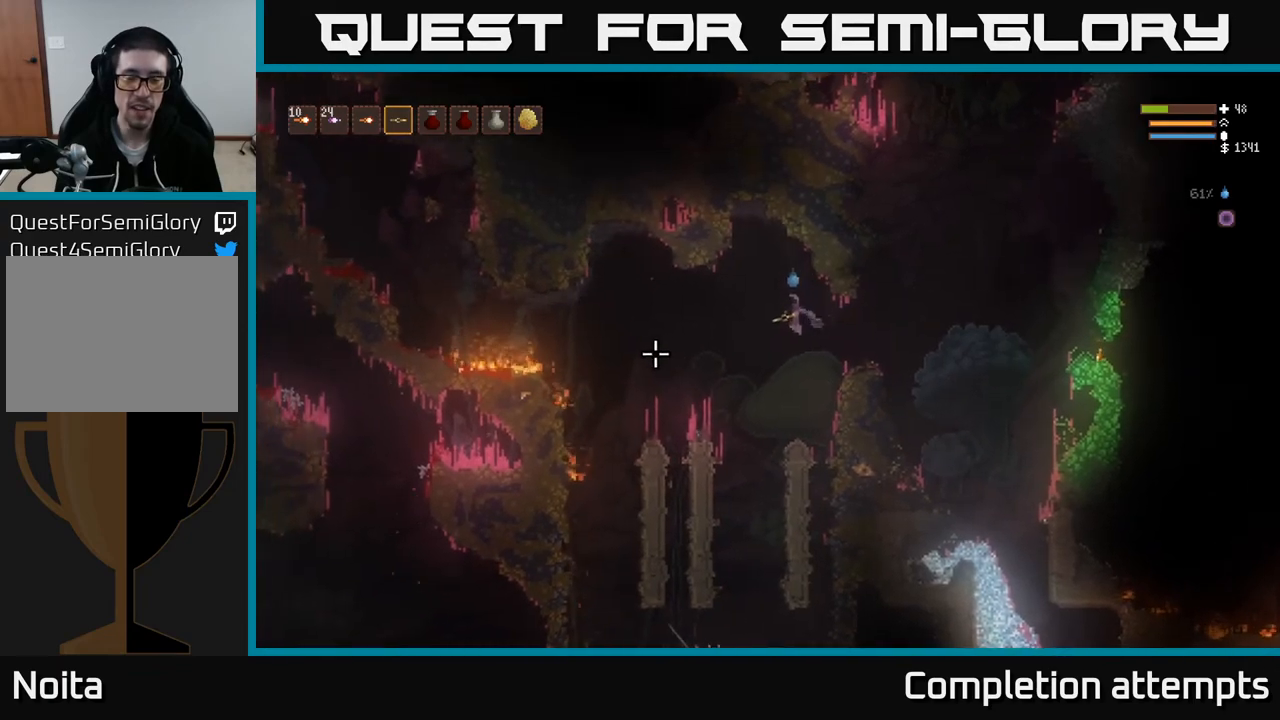
{"buttons": [], "left_stick": "center", "right_stick": "left", "events": [[150, "left_stick", "center"]]}
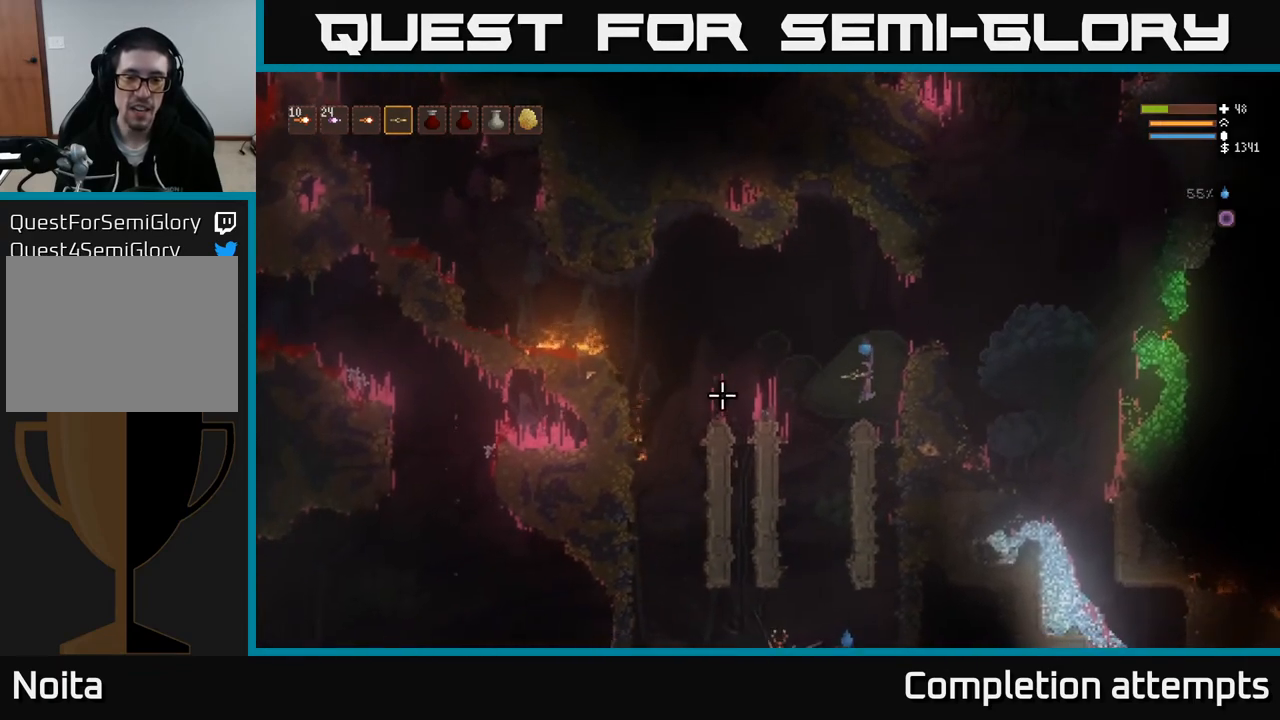
{"buttons": [], "left_stick": "left", "right_stick": "left", "events": [[133, "left_stick", "left"], [183, "L2", "down"], [350, "L2", "up"]]}
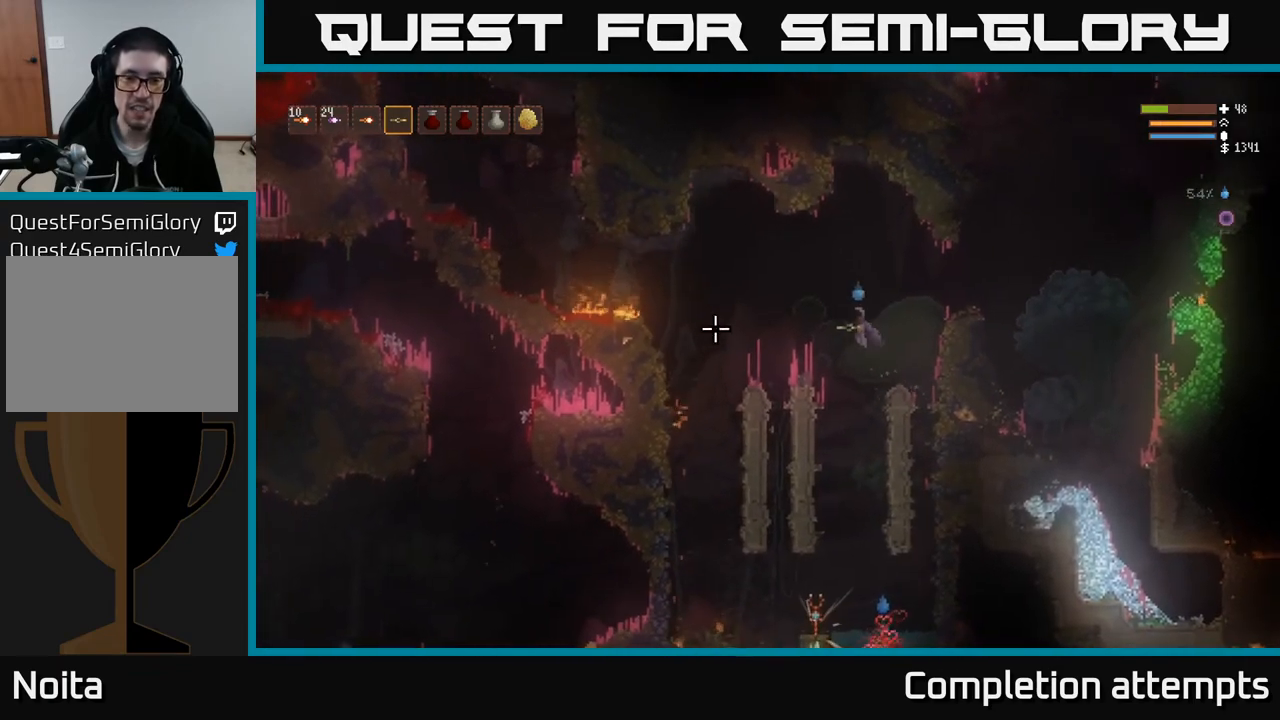
{"buttons": [], "left_stick": "center", "right_stick": "down-left", "events": [[333, "right_stick", "down-left"], [350, "left_stick", "center"]]}
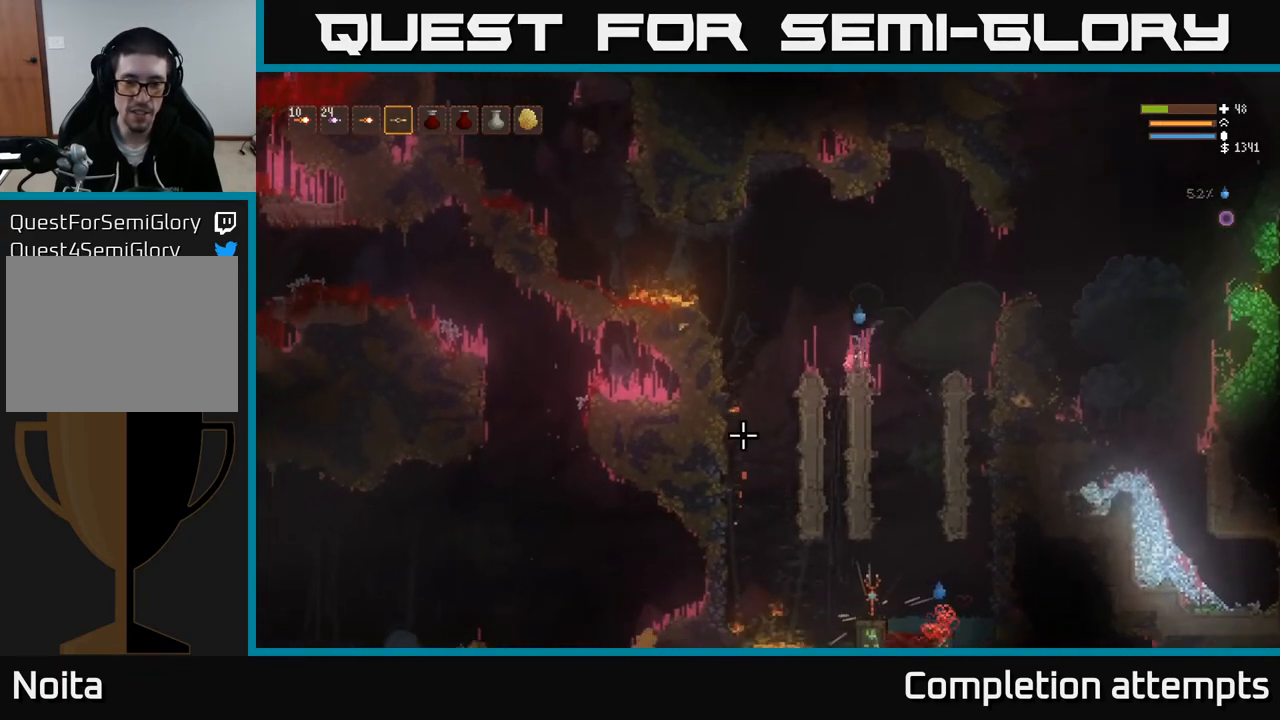
{"buttons": [], "left_stick": "center", "right_stick": "down-left", "events": []}
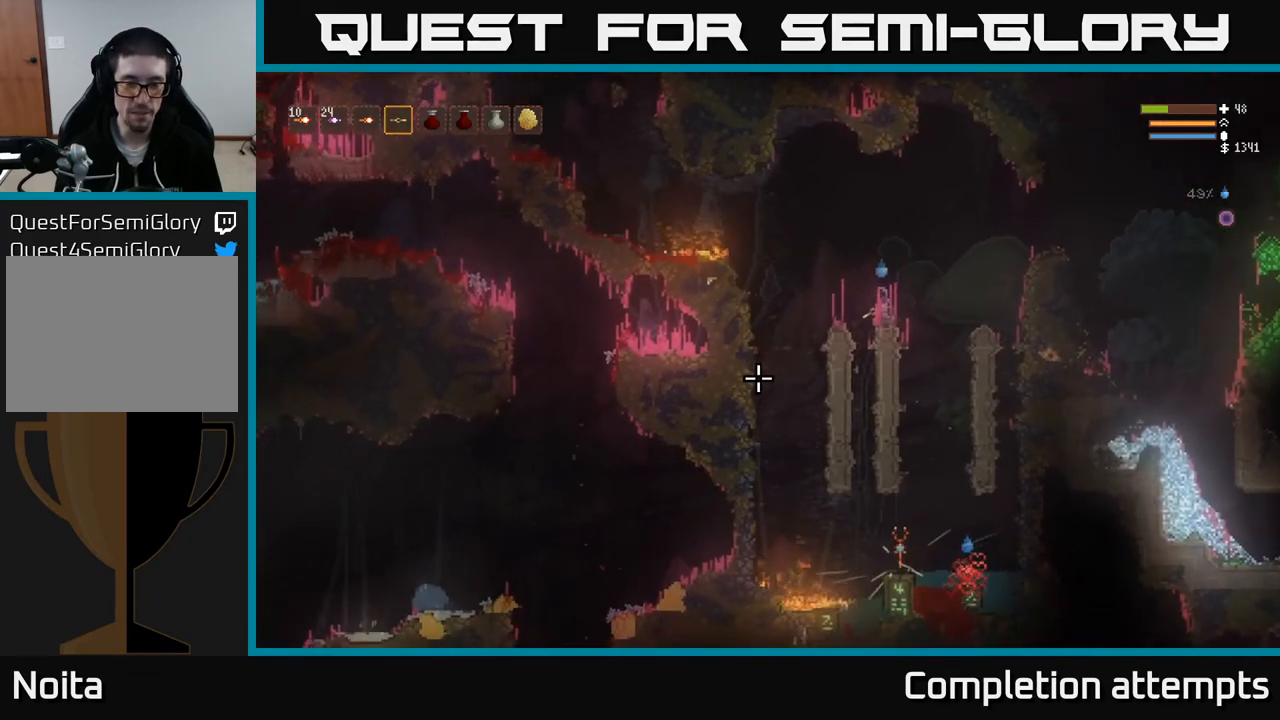
{"buttons": [], "left_stick": "center", "right_stick": "left", "events": [[100, "right_stick", "left"], [117, "L2", "down"], [117, "left_stick", "left"], [233, "L2", "up"], [483, "left_stick", "center"]]}
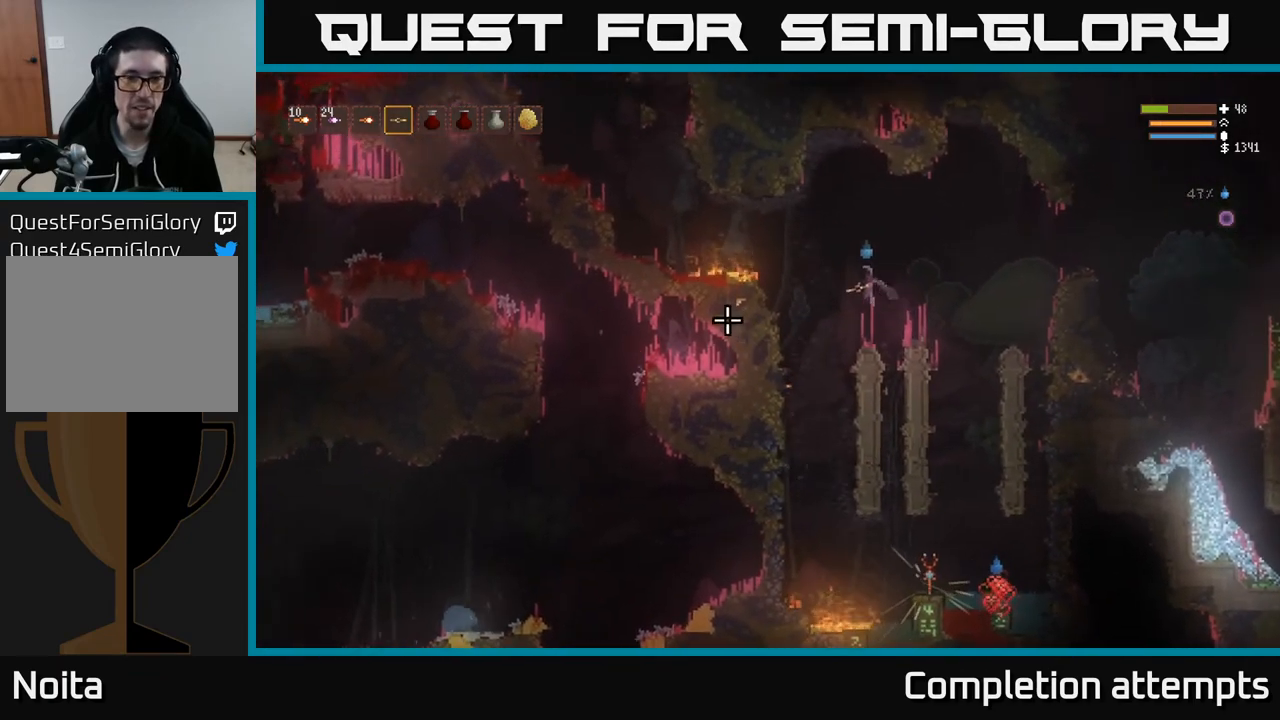
{"buttons": ["SELECT"], "left_stick": "center", "right_stick": "center", "events": [[417, "right_stick", "center"], [483, "SELECT", "down"]]}
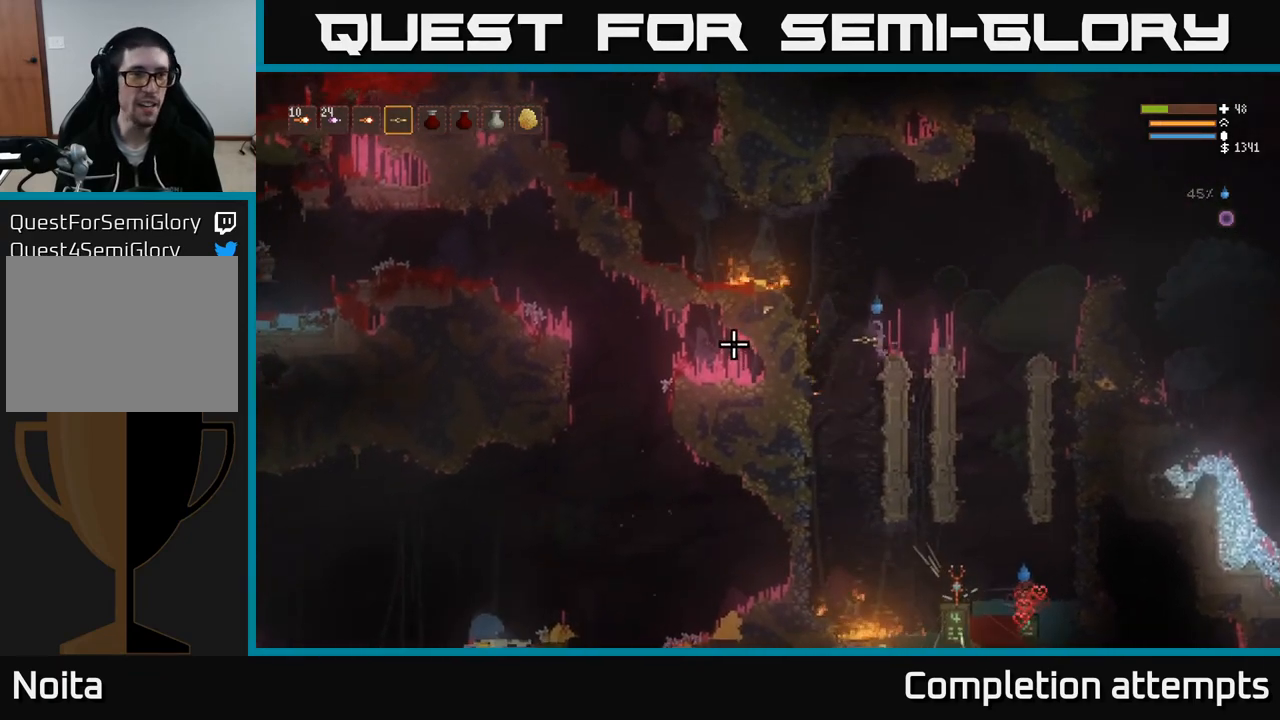
{"buttons": [], "left_stick": "center", "right_stick": "center", "events": [[133, "SELECT", "up"]]}
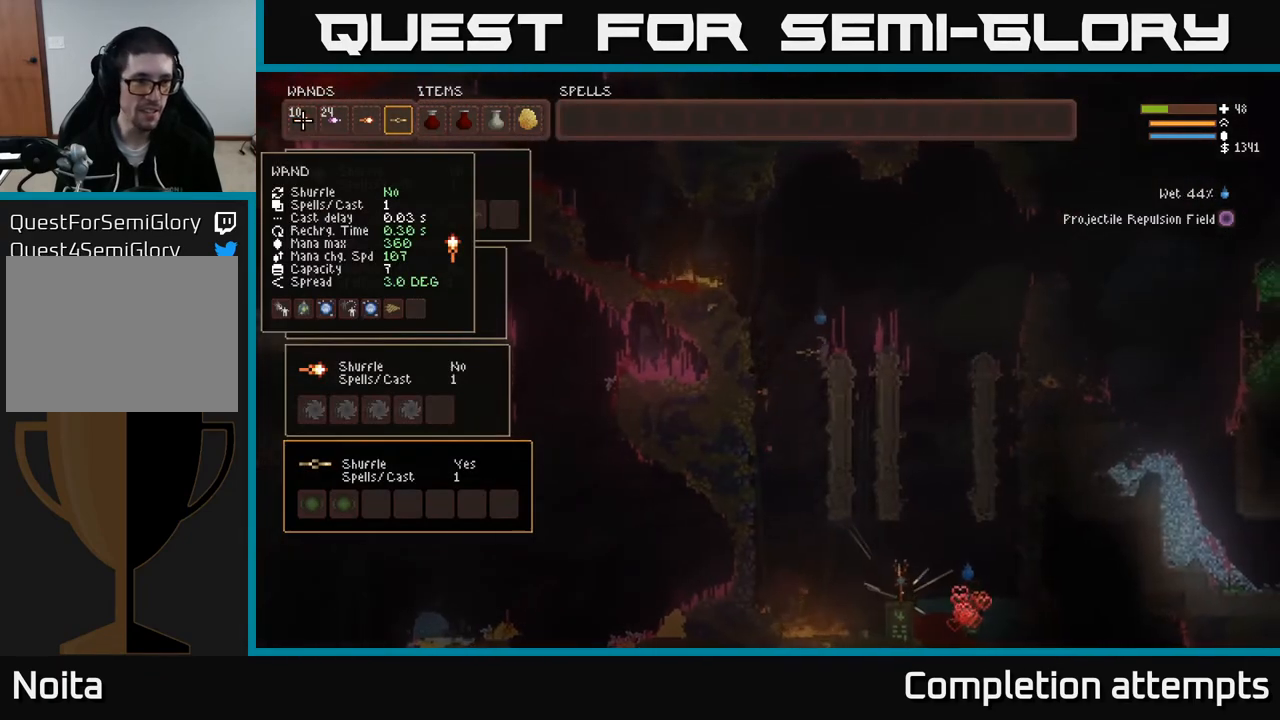
{"buttons": [], "left_stick": "center", "right_stick": "center", "events": [[367, "DPAD_RIGHT", "down"], [483, "DPAD_RIGHT", "up"]]}
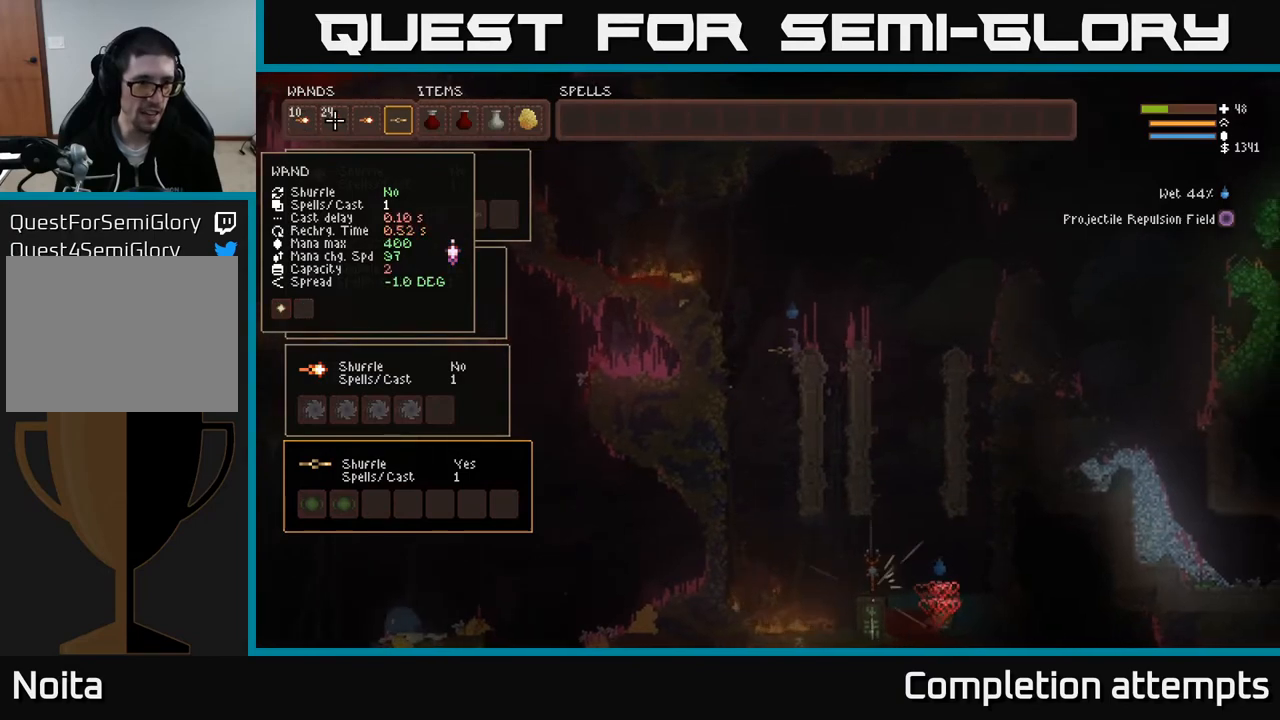
{"buttons": [], "left_stick": "center", "right_stick": "center", "events": []}
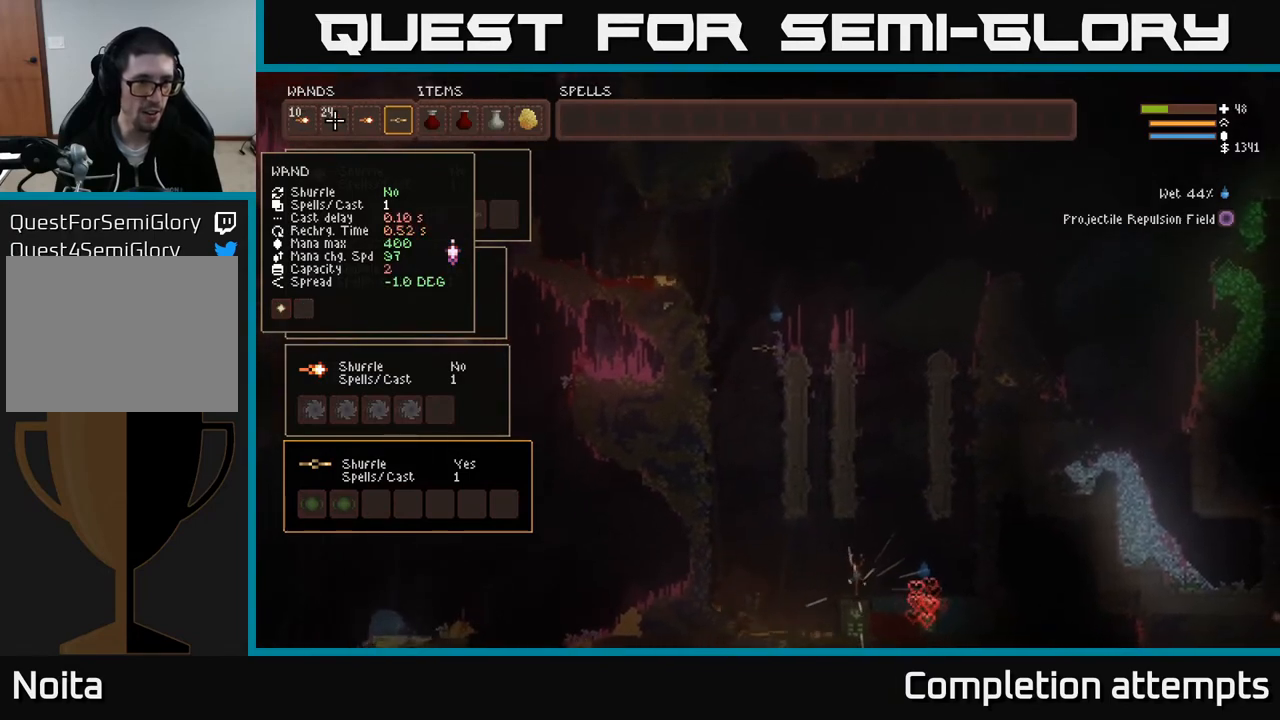
{"buttons": [], "left_stick": "center", "right_stick": "center", "events": []}
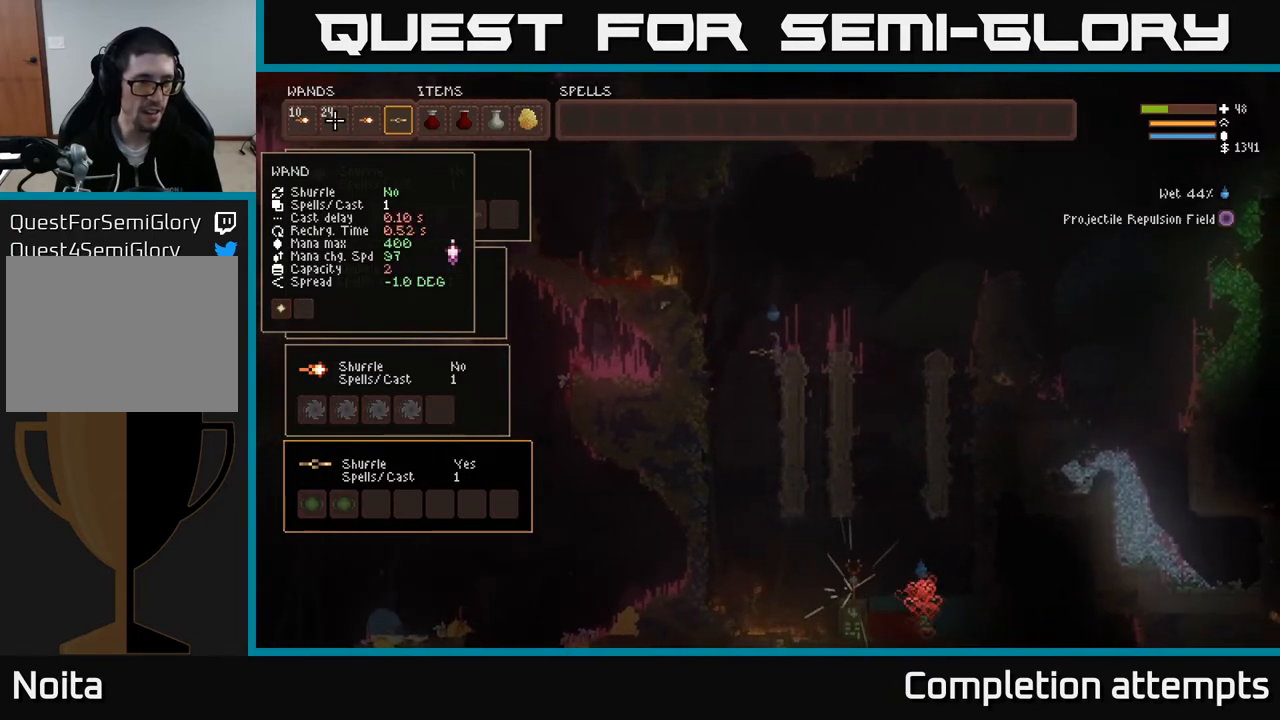
{"buttons": [], "left_stick": "center", "right_stick": "center", "events": []}
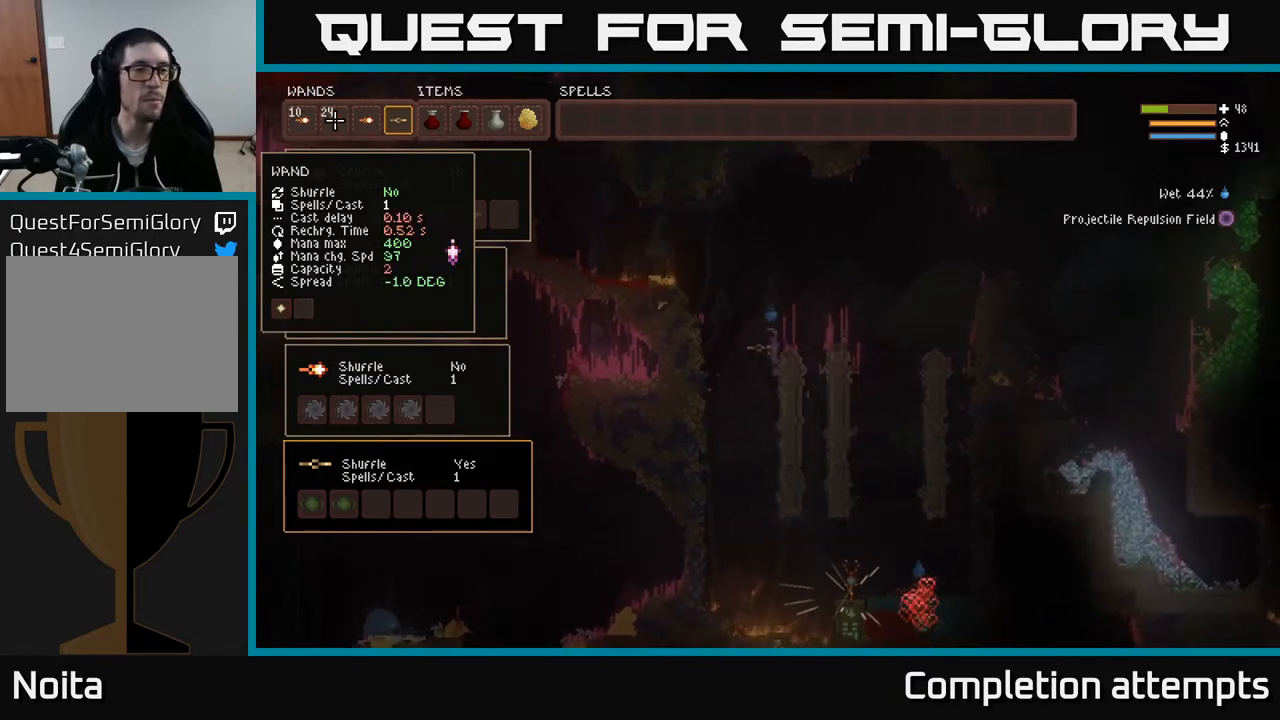
{"buttons": [], "left_stick": "center", "right_stick": "center", "events": []}
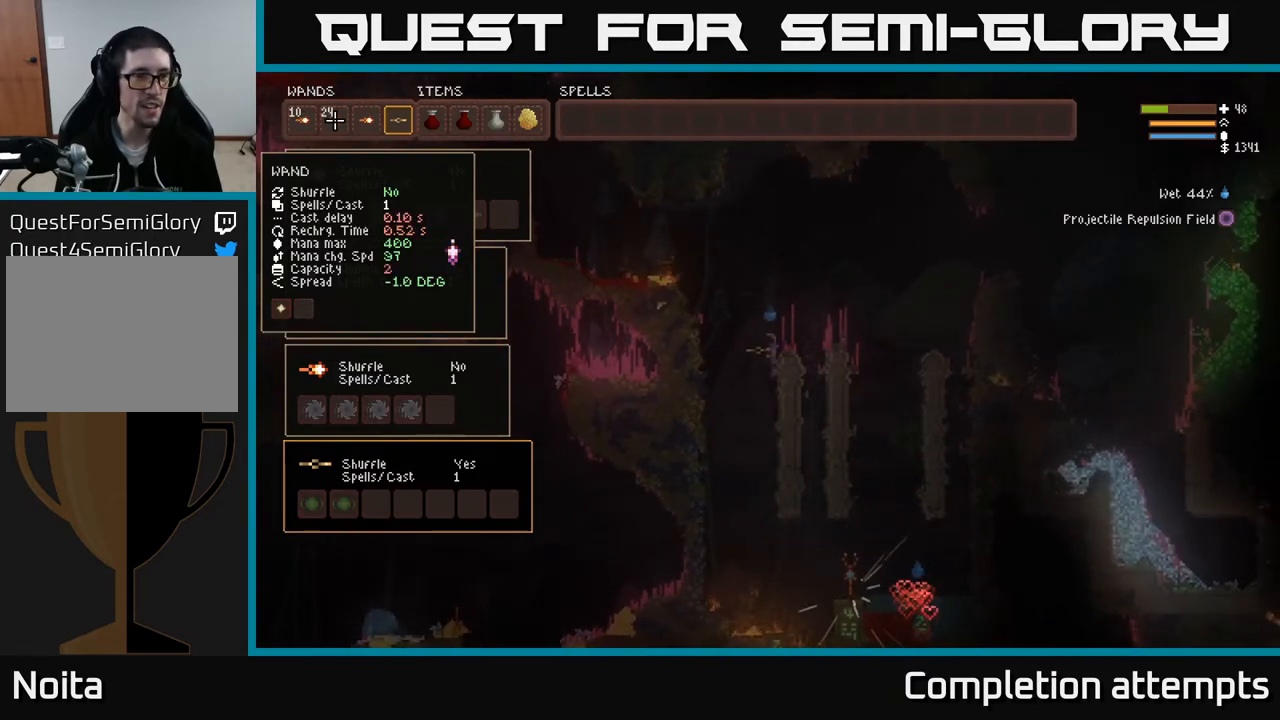
{"buttons": [], "left_stick": "center", "right_stick": "center", "events": []}
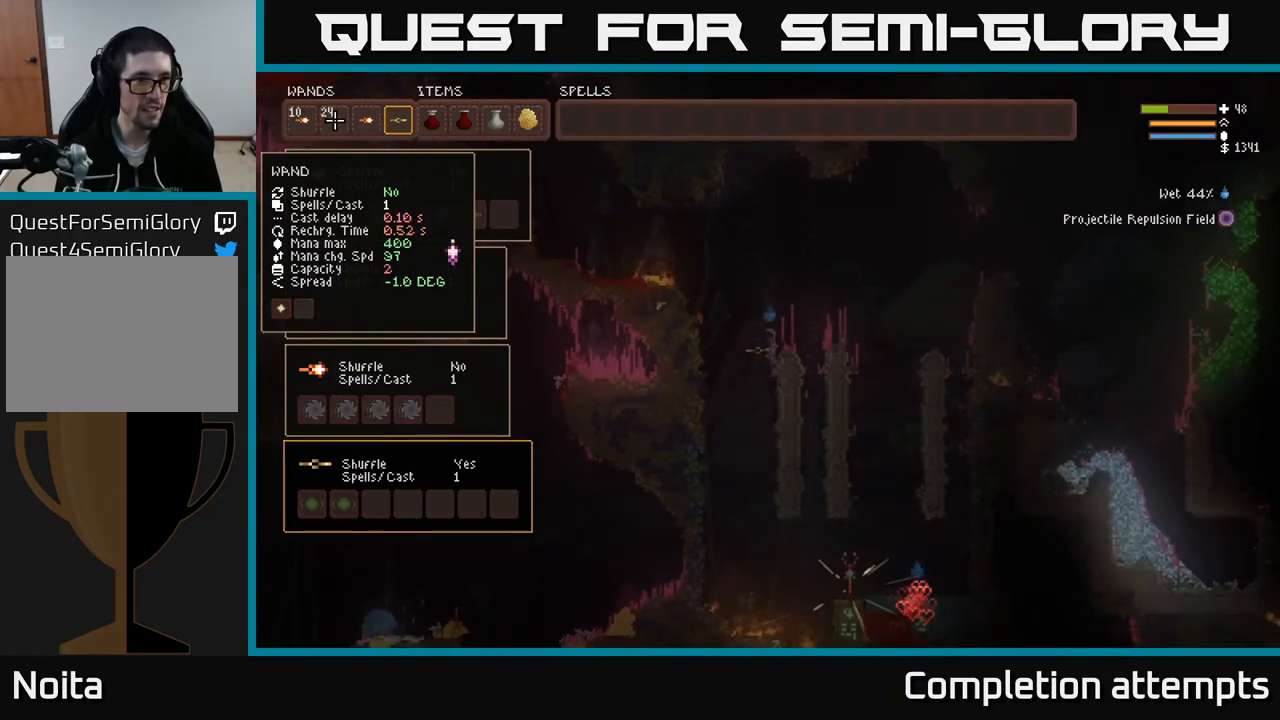
{"buttons": [], "left_stick": "center", "right_stick": "center", "events": [[167, "DPAD_DOWN", "down"], [283, "DPAD_DOWN", "up"]]}
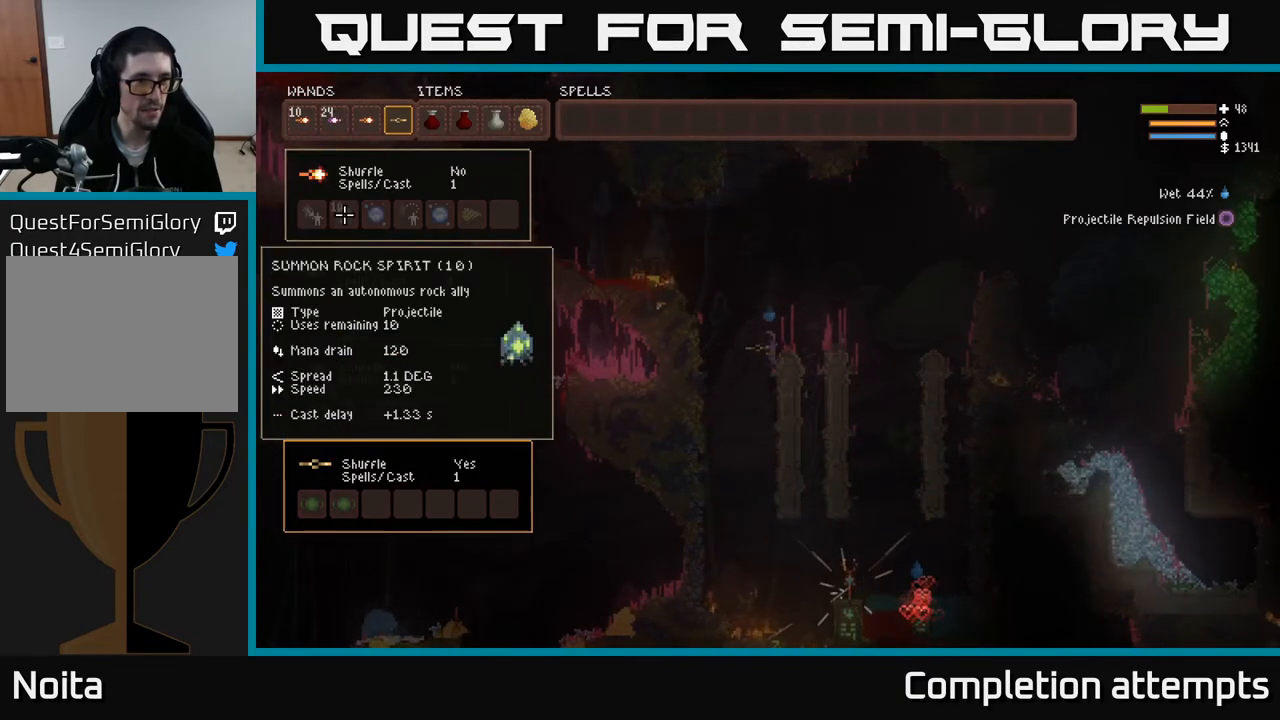
{"buttons": ["DPAD_DOWN"], "left_stick": "center", "right_stick": "center", "events": [[117, "DPAD_DOWN", "down"], [233, "DPAD_DOWN", "up"], [383, "DPAD_DOWN", "down"]]}
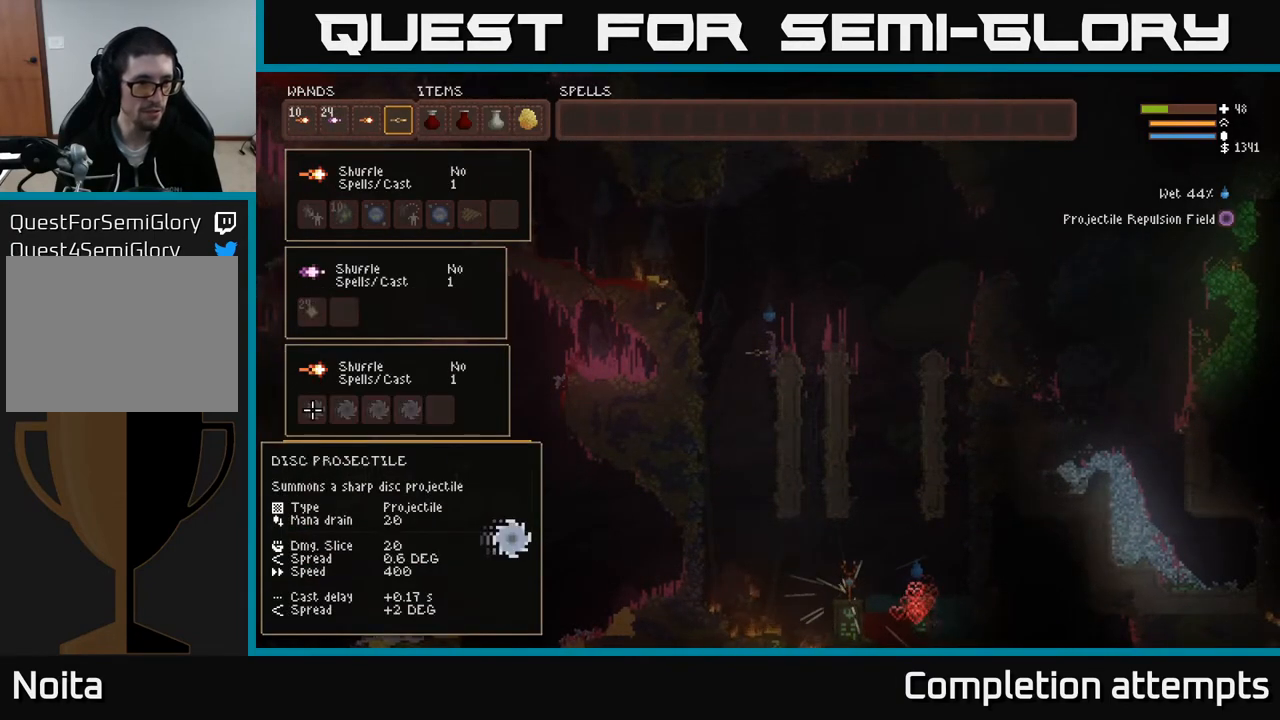
{"buttons": [], "left_stick": "center", "right_stick": "center", "events": [[17, "DPAD_DOWN", "up"], [183, "DPAD_UP", "down"], [317, "DPAD_UP", "up"]]}
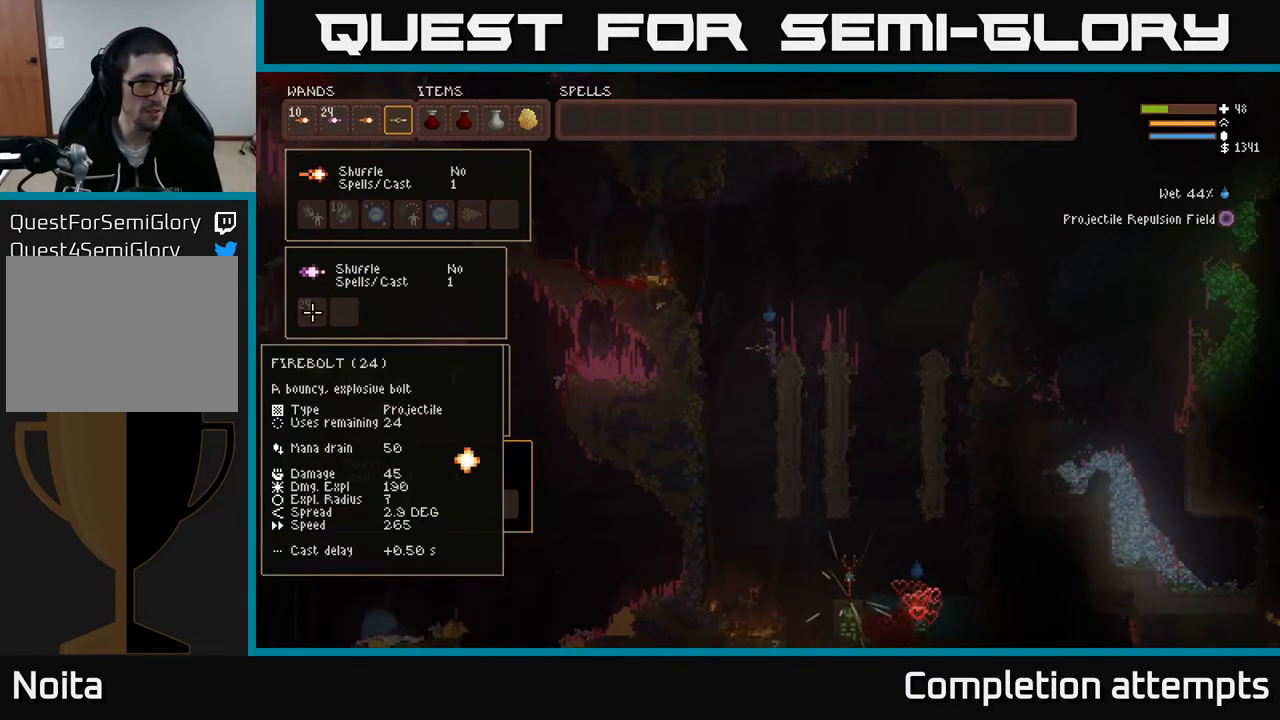
{"buttons": ["DPAD_UP"], "left_stick": "center", "right_stick": "center", "events": [[450, "DPAD_UP", "down"]]}
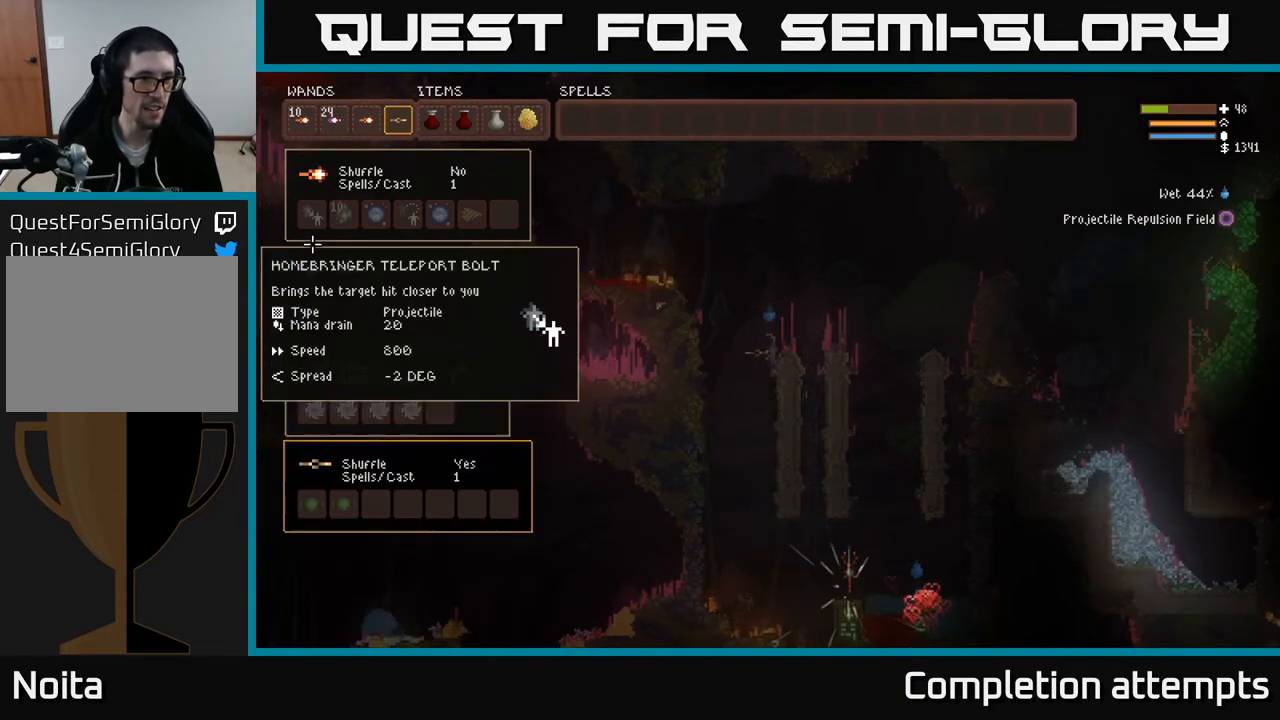
{"buttons": [], "left_stick": "center", "right_stick": "center", "events": [[83, "DPAD_UP", "up"], [233, "DPAD_RIGHT", "down"], [367, "DPAD_RIGHT", "up"]]}
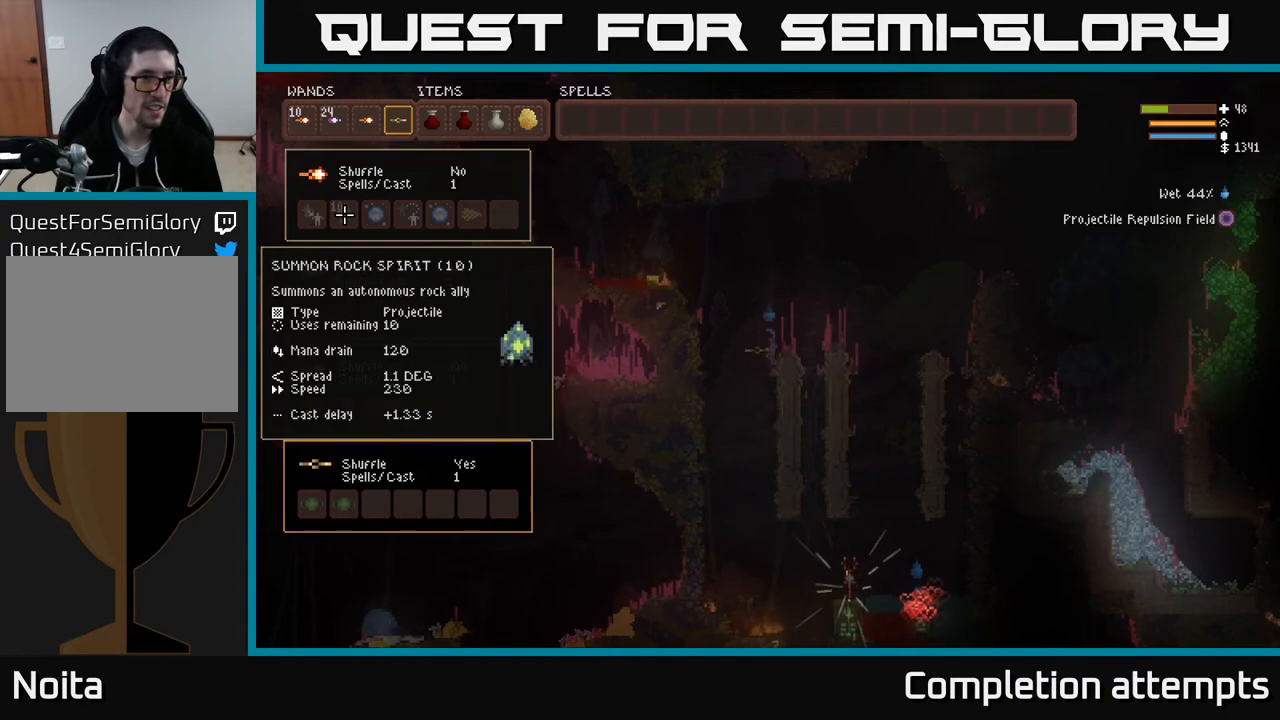
{"buttons": [], "left_stick": "center", "right_stick": "center", "events": []}
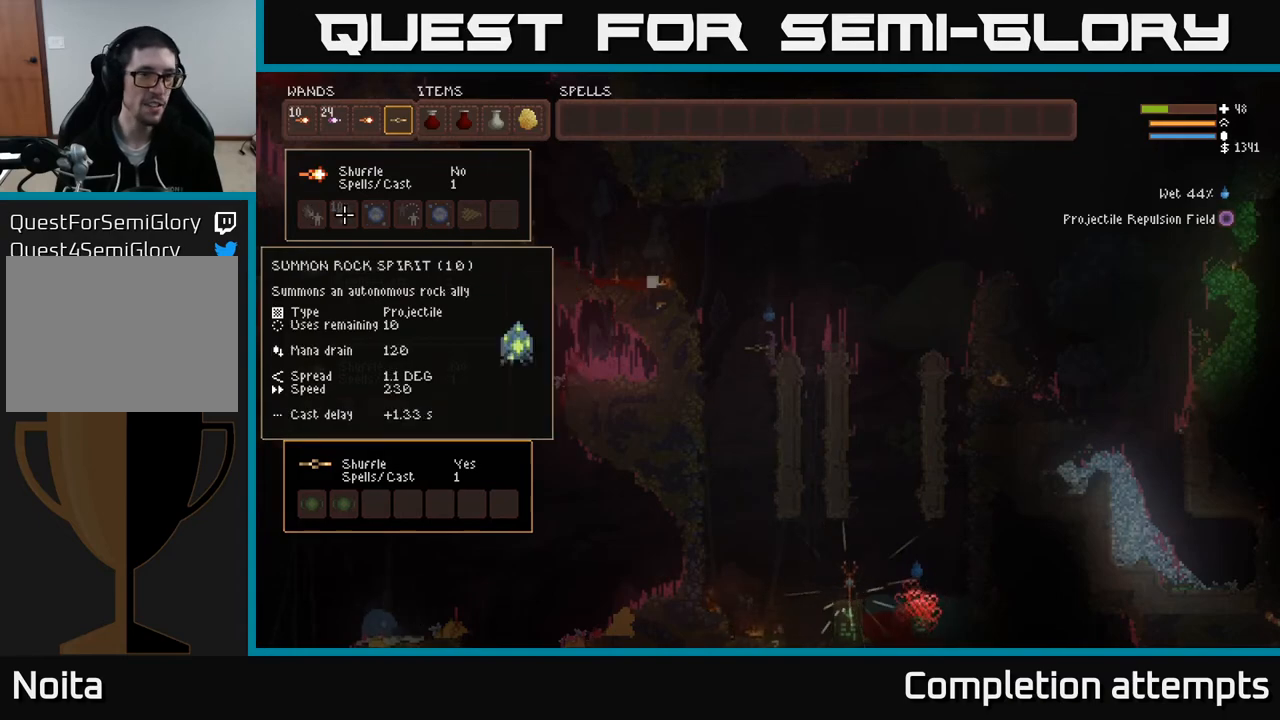
{"buttons": [], "left_stick": "center", "right_stick": "center", "events": [[333, "DPAD_RIGHT", "down"], [400, "DPAD_RIGHT", "up"]]}
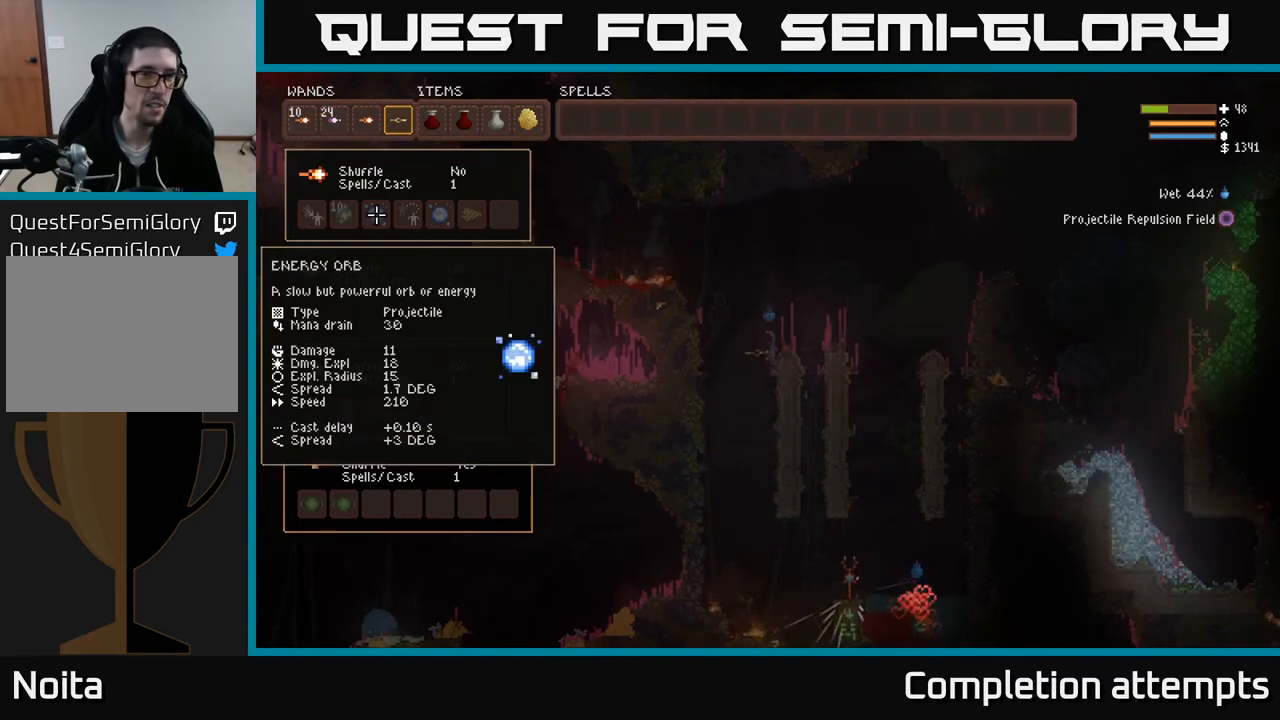
{"buttons": [], "left_stick": "center", "right_stick": "center", "events": [[33, "DPAD_RIGHT", "down"], [83, "DPAD_RIGHT", "up"], [167, "DPAD_RIGHT", "down"], [283, "DPAD_RIGHT", "up"], [400, "DPAD_LEFT", "down"], [483, "DPAD_LEFT", "up"]]}
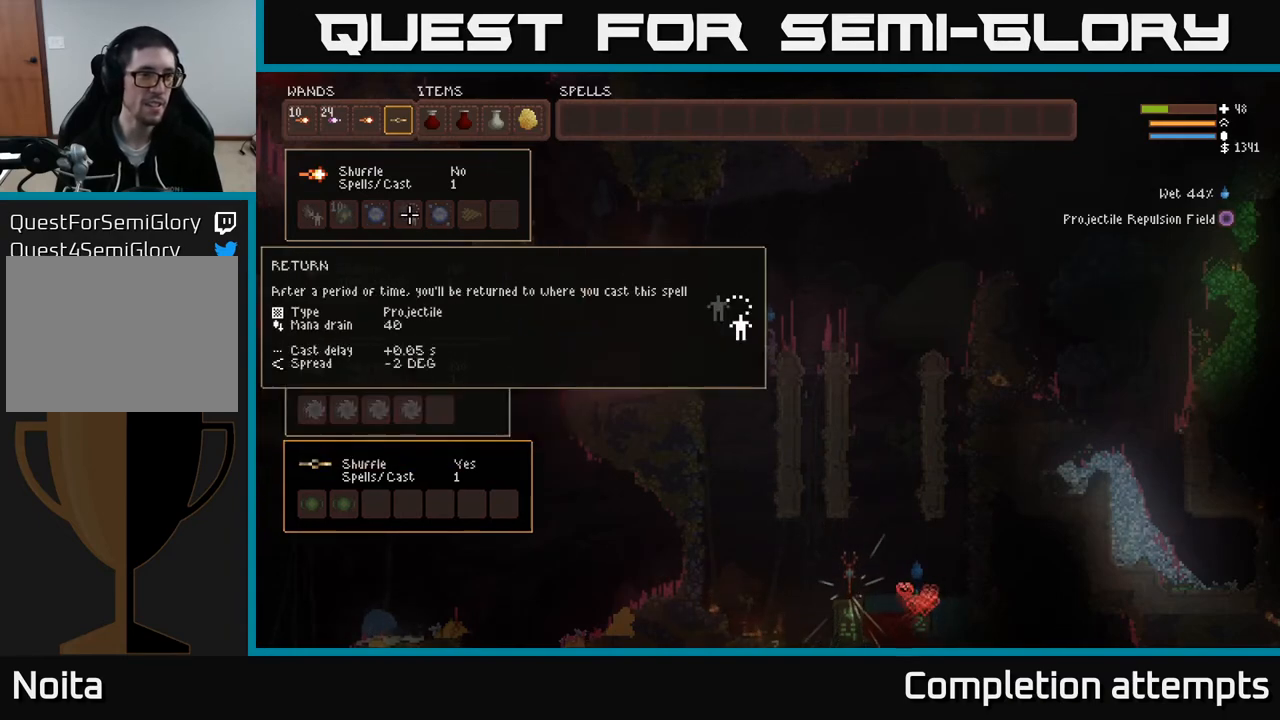
{"buttons": ["DPAD_DOWN"], "left_stick": "center", "right_stick": "center", "events": [[83, "DPAD_LEFT", "down"], [150, "DPAD_LEFT", "up"], [250, "DPAD_LEFT", "down"], [317, "DPAD_LEFT", "up"], [483, "DPAD_DOWN", "down"]]}
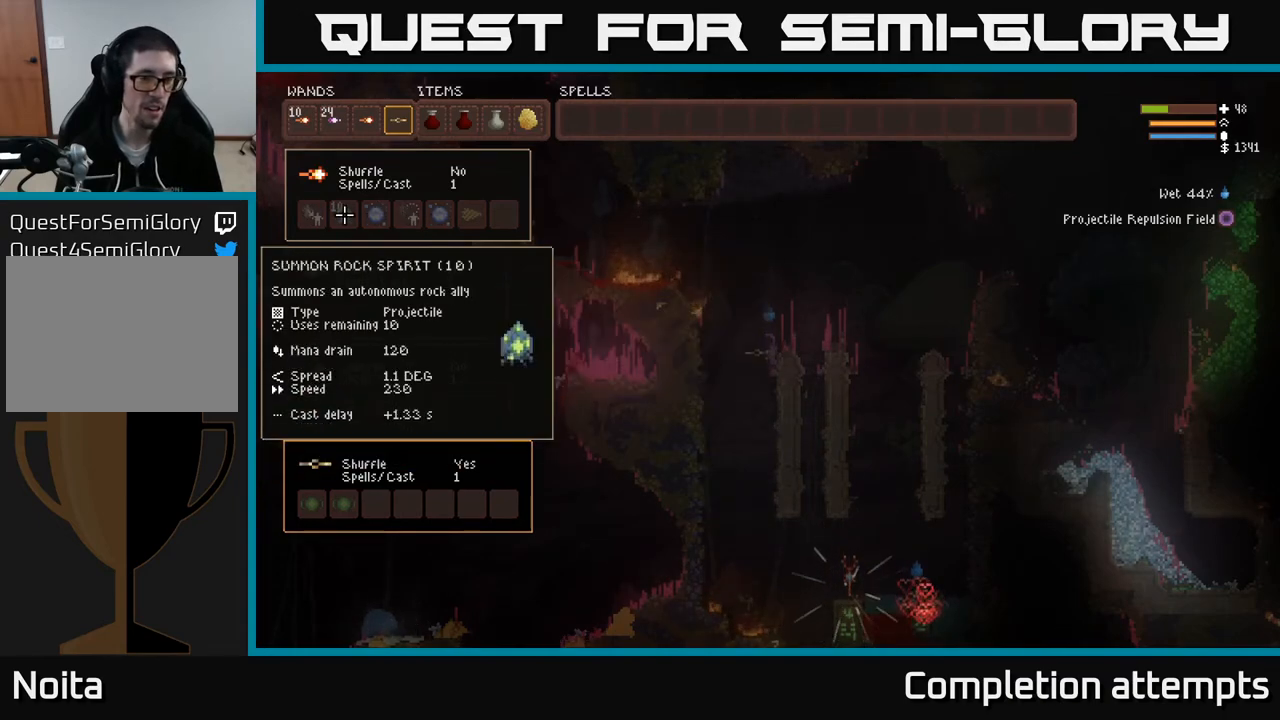
{"buttons": ["DPAD_UP"], "left_stick": "center", "right_stick": "center", "events": [[117, "DPAD_DOWN", "up"], [217, "DPAD_DOWN", "down"], [300, "DPAD_DOWN", "up"], [450, "DPAD_UP", "down"]]}
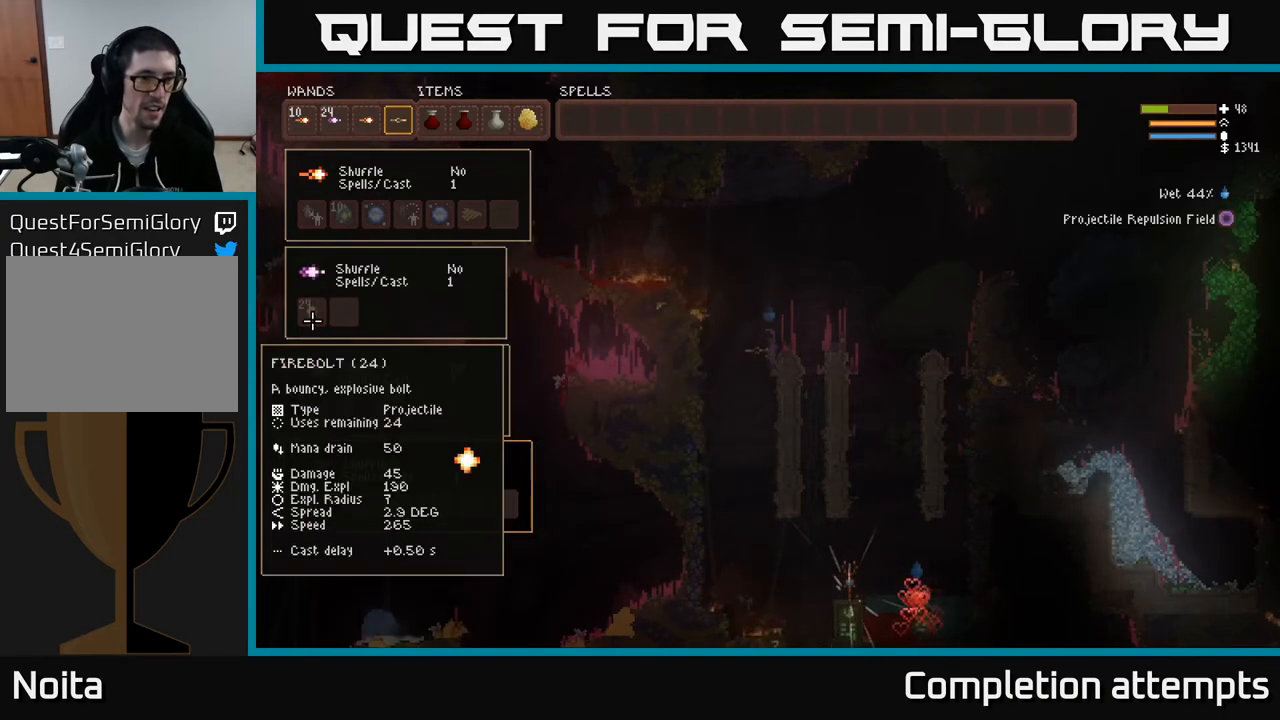
{"buttons": [], "left_stick": "center", "right_stick": "center", "events": [[83, "DPAD_UP", "up"]]}
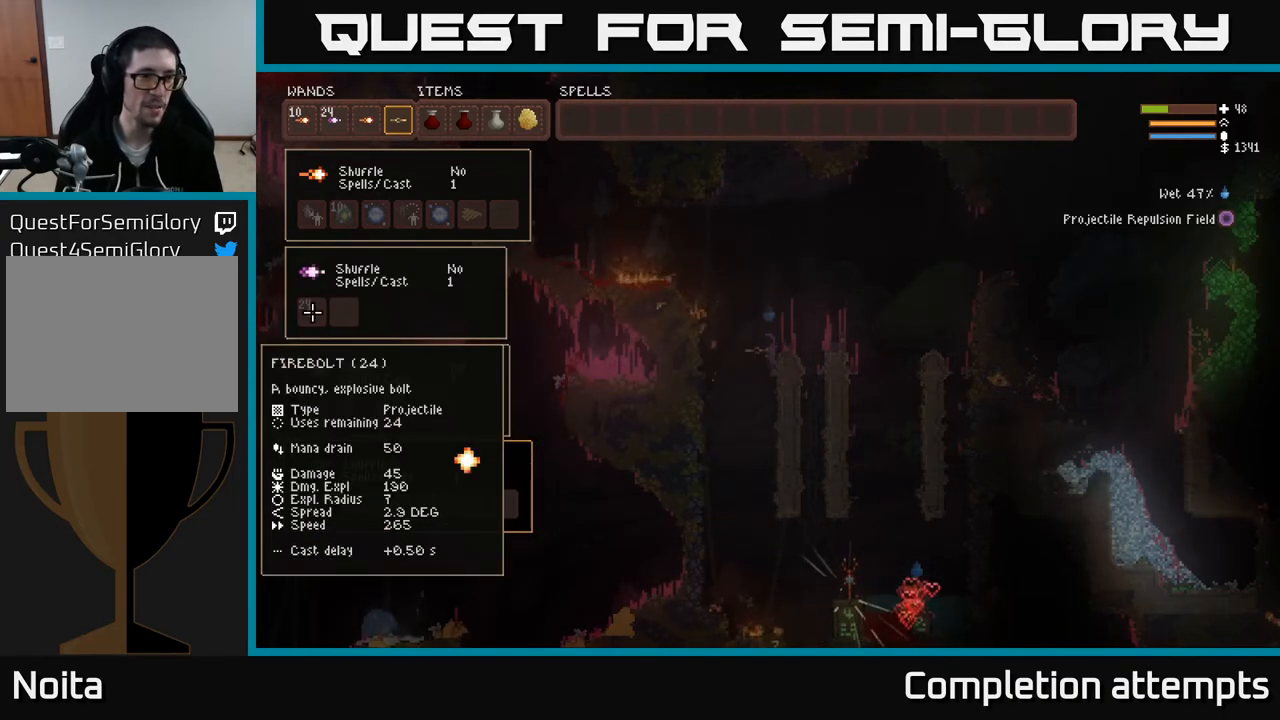
{"buttons": [], "left_stick": "center", "right_stick": "center", "events": [[33, "DPAD_UP", "down"], [150, "DPAD_UP", "up"], [300, "DPAD_RIGHT", "down"], [400, "DPAD_RIGHT", "up"]]}
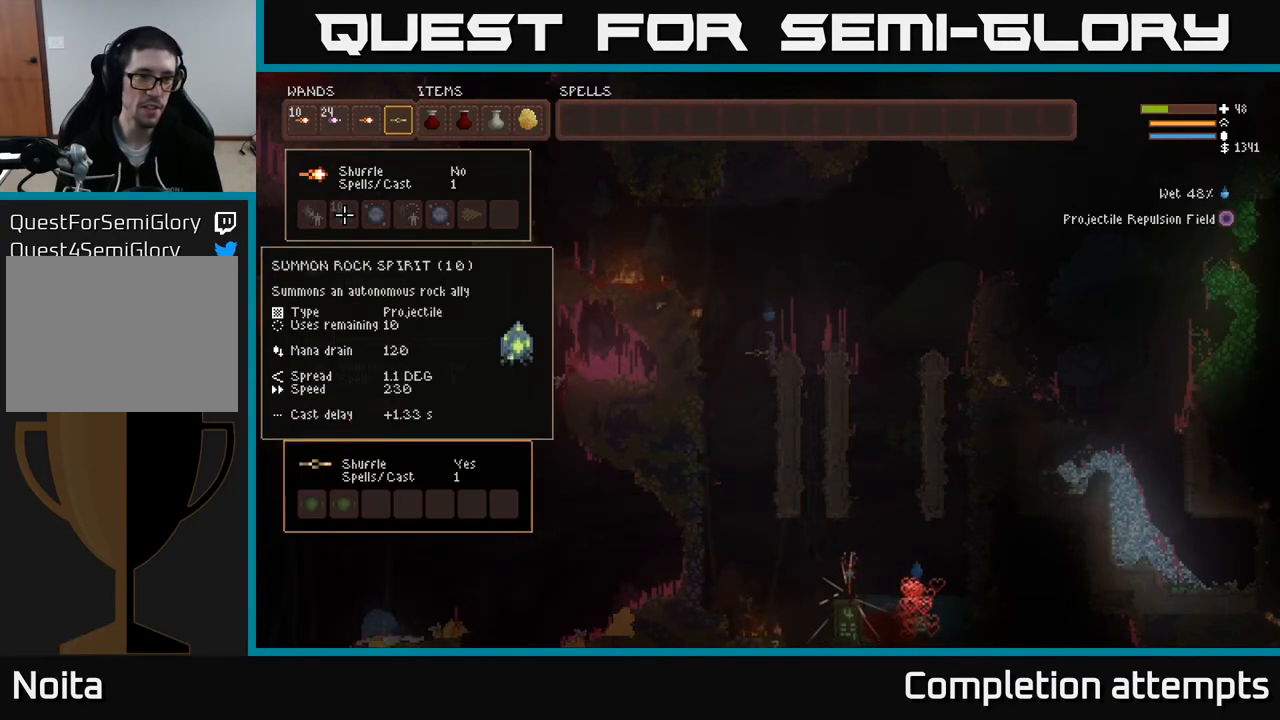
{"buttons": [], "left_stick": "center", "right_stick": "center", "events": []}
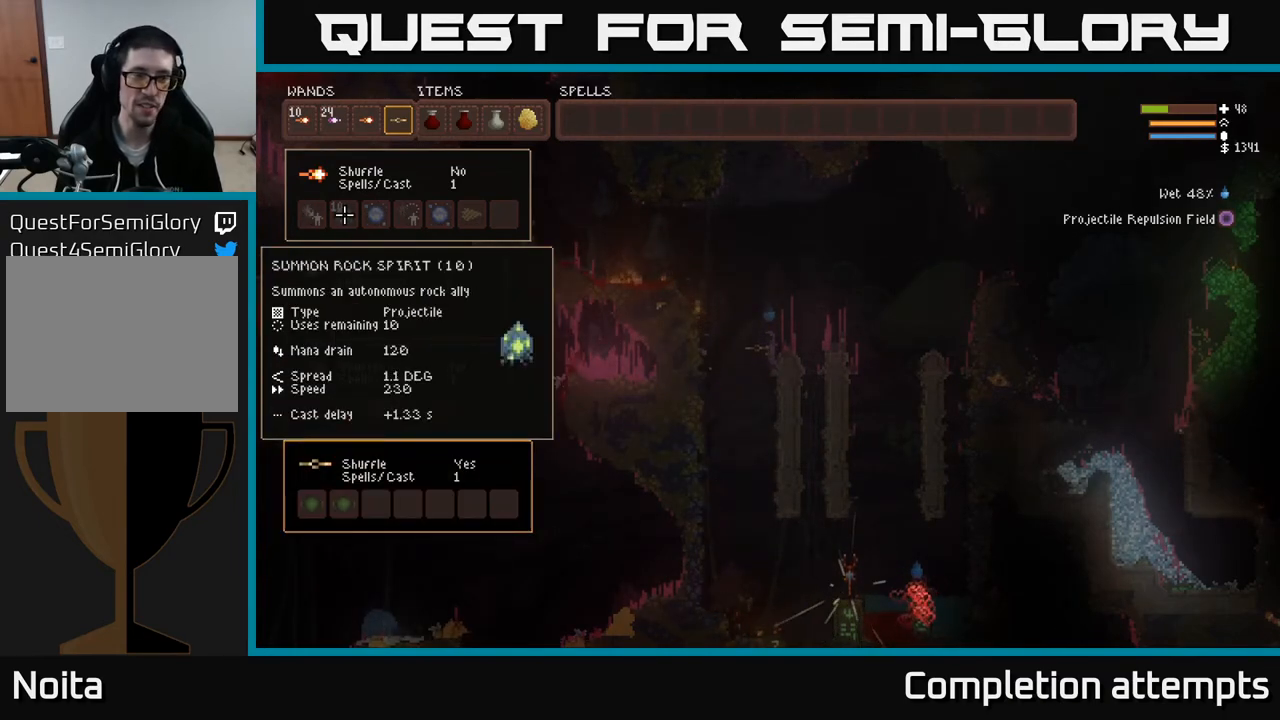
{"buttons": [], "left_stick": "center", "right_stick": "center", "events": []}